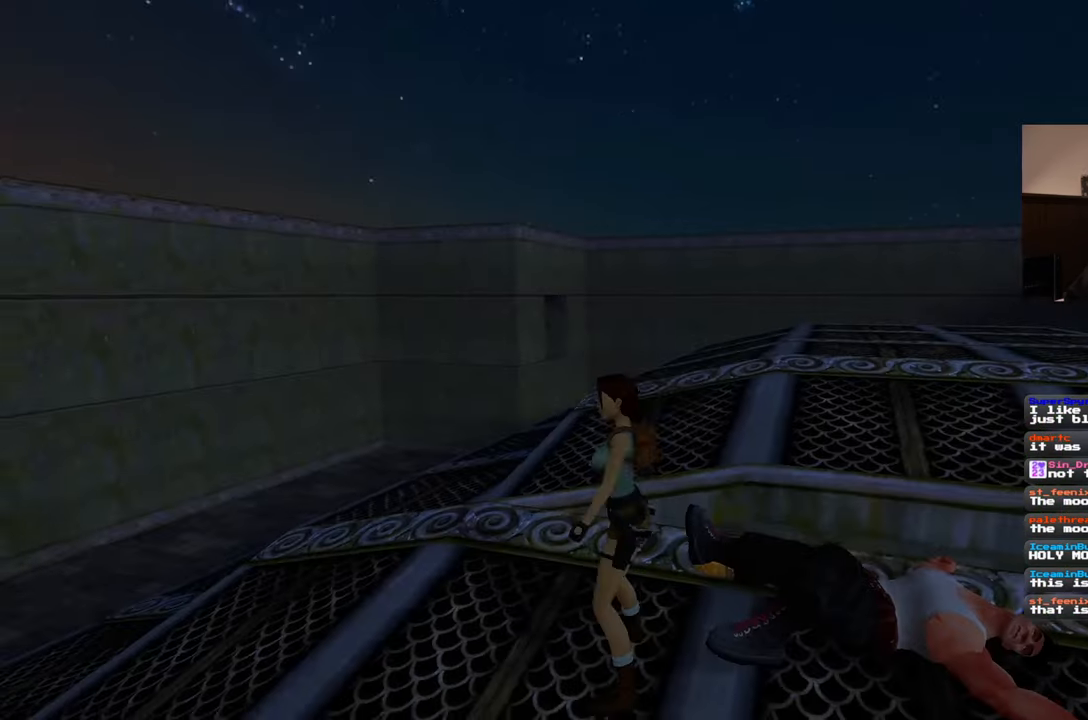
Gameplay with a controller (PlayStation layout); each line is a JSON object with the inputs held at the frame after it (dt_ms = milliseconds from this image to that frame). "events" lists button and stick changes between this image and that frame as [ms after this image, input, new state], when the widget could be followed in between. Not read: L2 L3 R2 R3 START.
{"dt_ms": 500, "buttons": [], "left_stick": "up", "right_stick": "down-right", "events": [[450, "left_stick", "up"], [450, "right_stick", "down-right"]]}
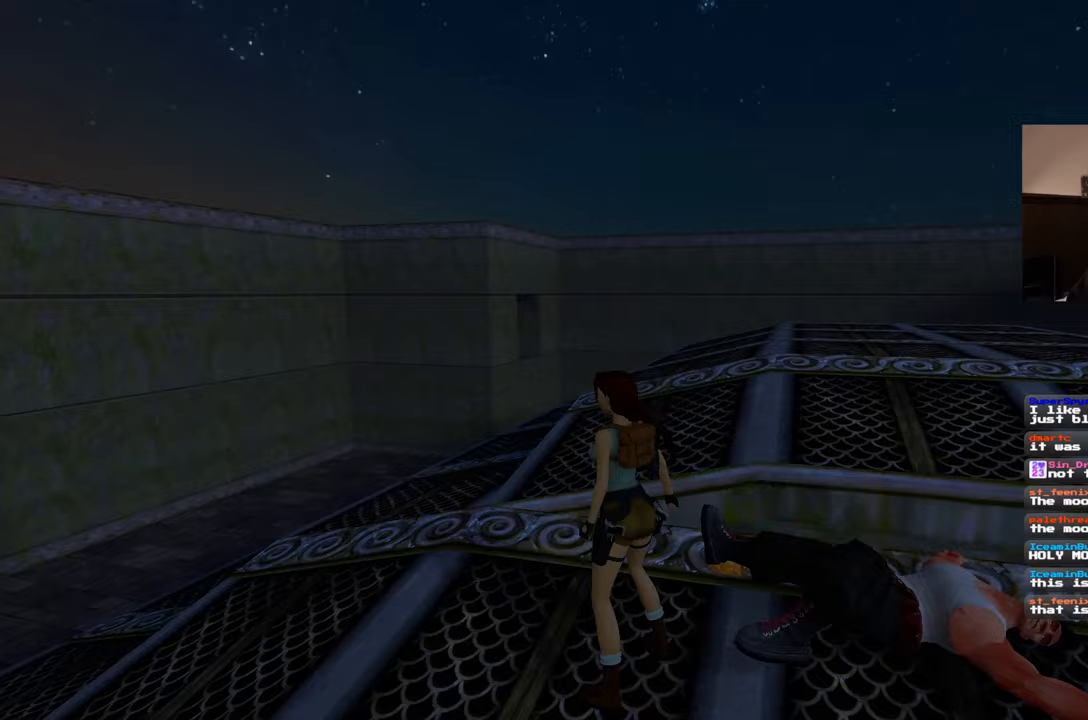
{"dt_ms": 500, "buttons": [], "left_stick": "up-right", "right_stick": "down-right", "events": [[200, "right_stick", "center"], [383, "left_stick", "up-right"], [383, "right_stick", "down-right"]]}
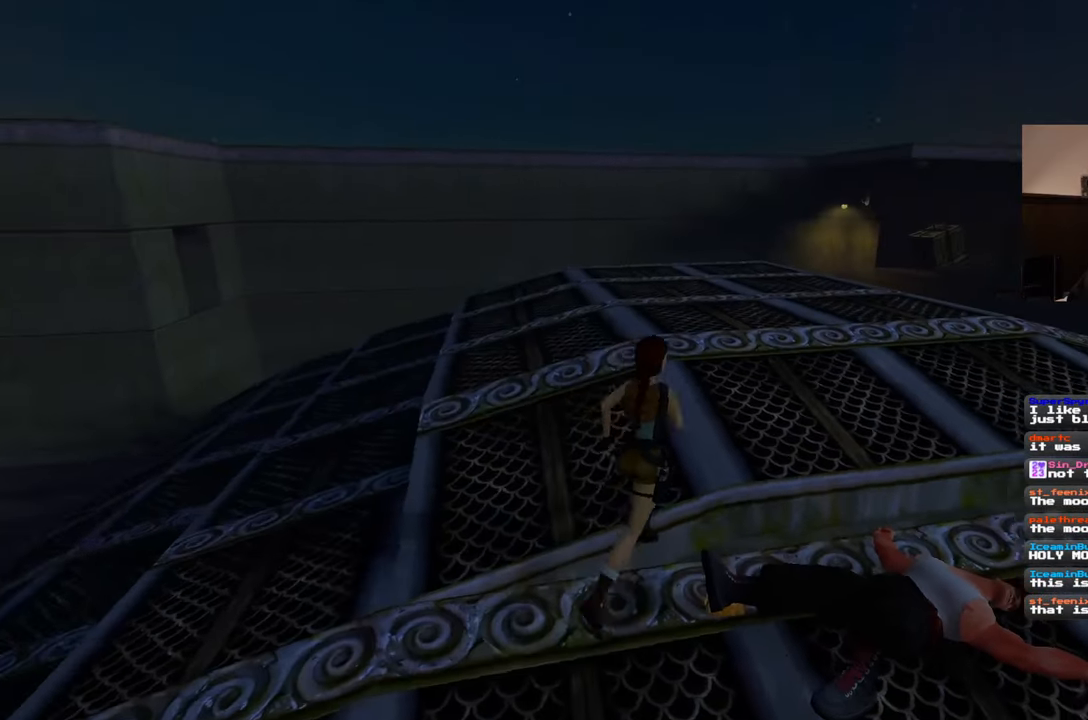
{"dt_ms": 500, "buttons": [], "left_stick": "down-right", "right_stick": "down-right", "events": [[350, "left_stick", "down-right"]]}
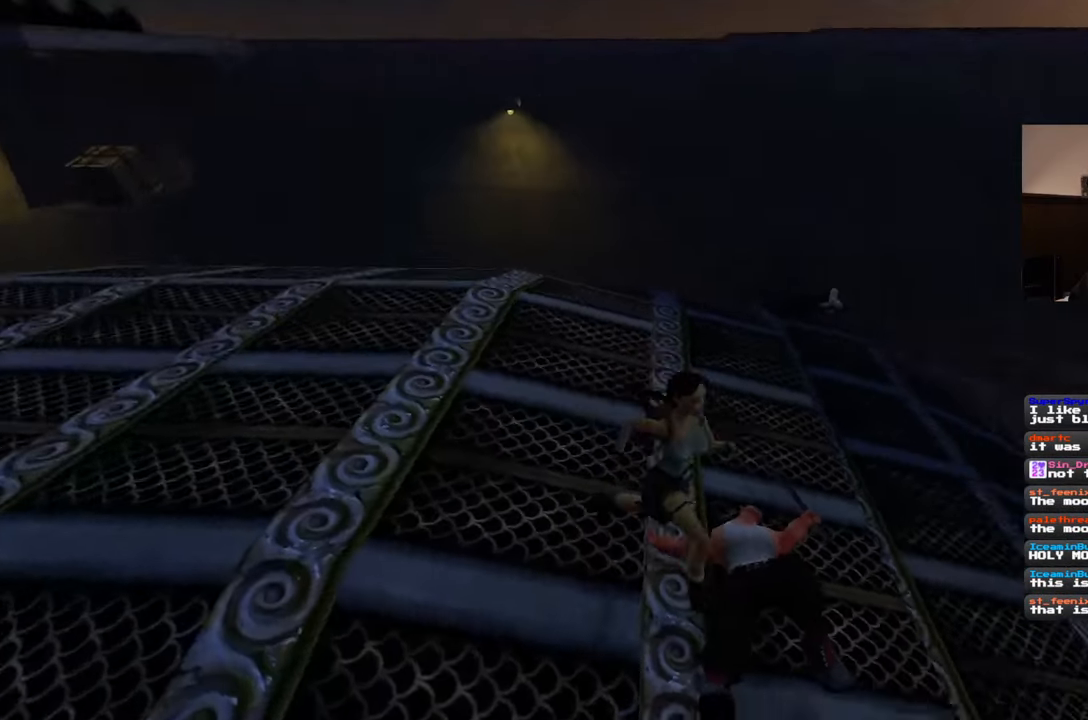
{"dt_ms": 1000, "buttons": [], "left_stick": "center", "right_stick": "center"}
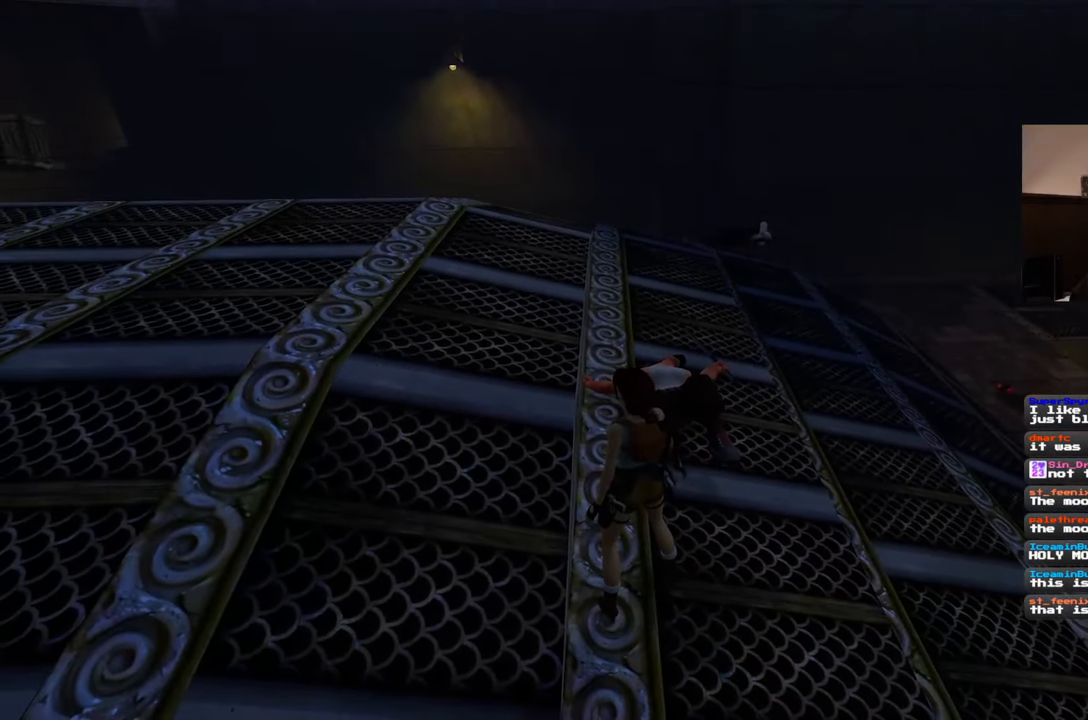
{"dt_ms": 500, "buttons": [], "left_stick": "up", "right_stick": "center", "events": [[300, "left_stick", "up"]]}
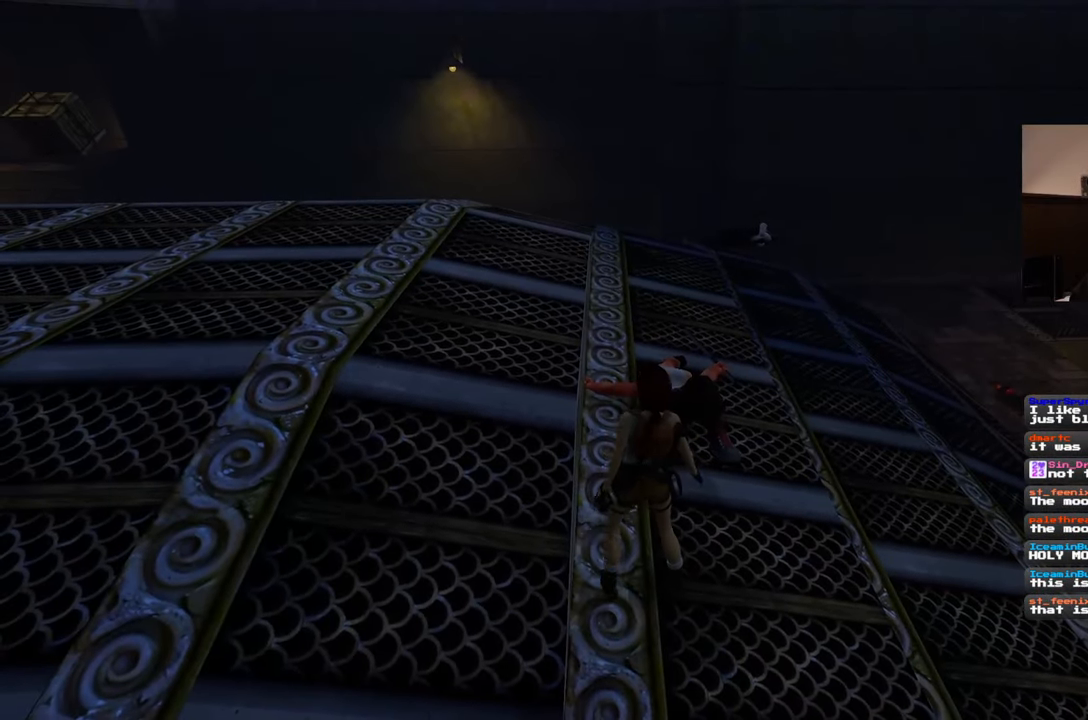
{"dt_ms": 500, "buttons": [], "left_stick": "up", "right_stick": "center", "events": []}
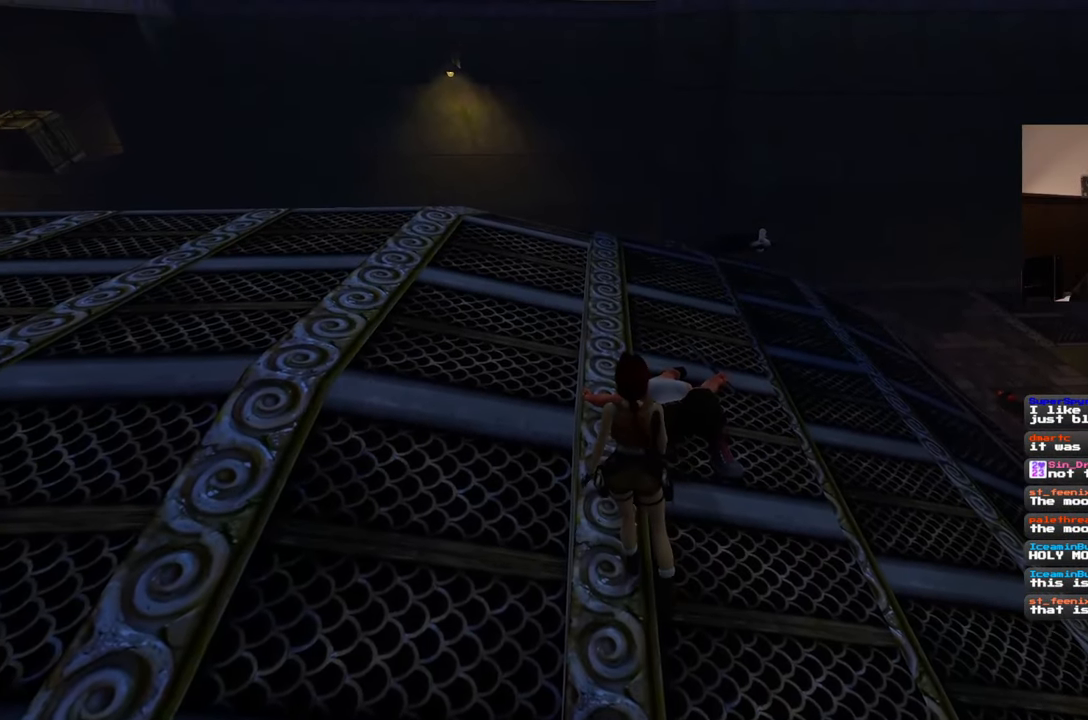
{"dt_ms": 500, "buttons": [], "left_stick": "center", "right_stick": "center", "events": [[33, "left_stick", "center"]]}
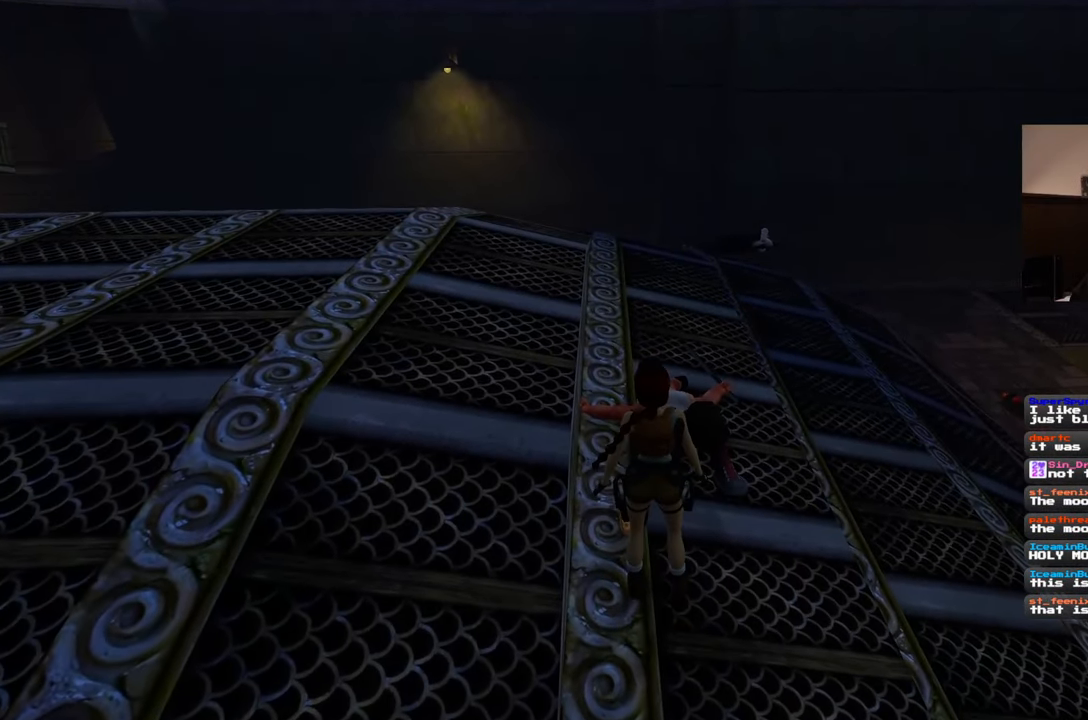
{"dt_ms": 500, "buttons": [], "left_stick": "center", "right_stick": "center", "events": []}
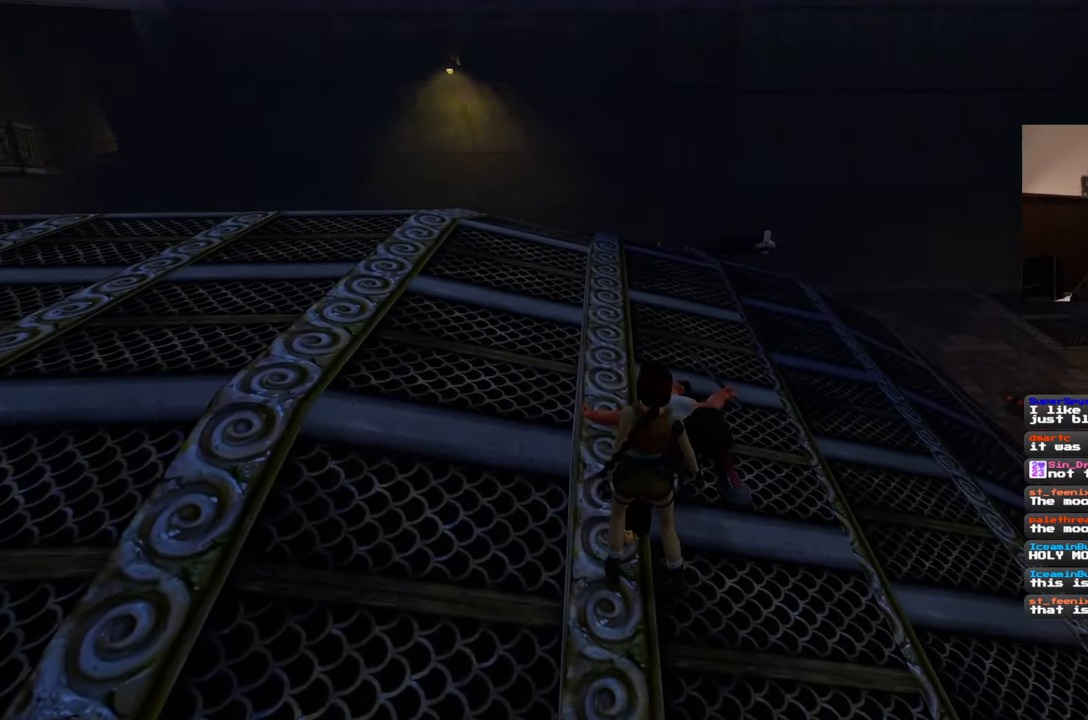
{"dt_ms": 500, "buttons": [], "left_stick": "center", "right_stick": "center", "events": []}
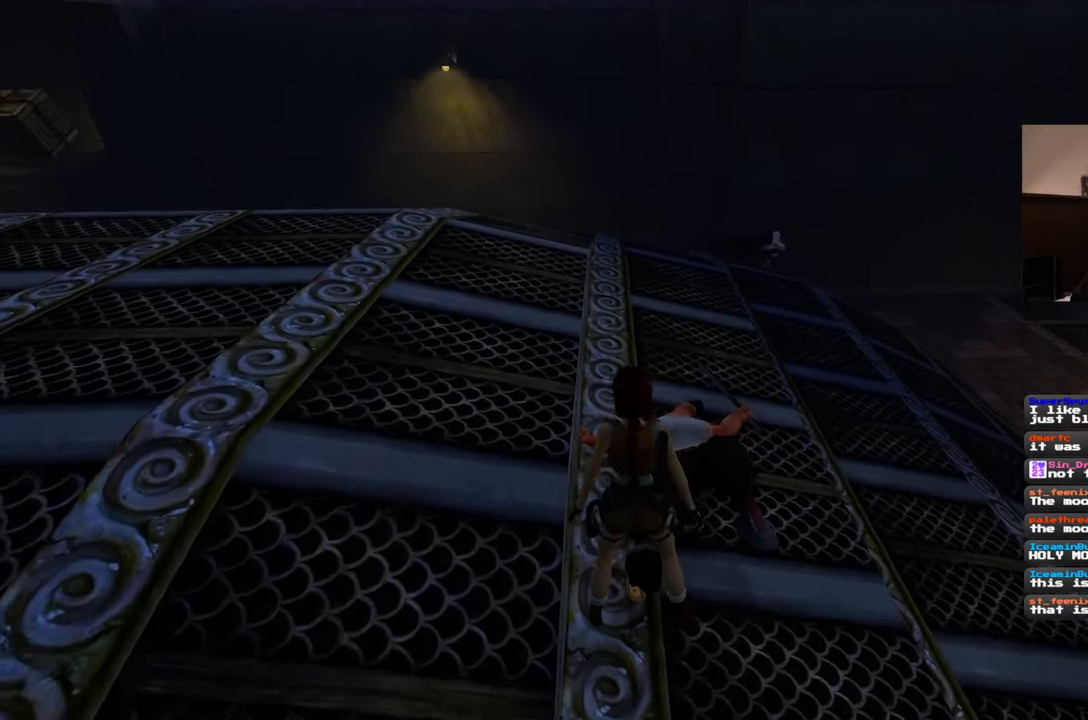
{"dt_ms": 500, "buttons": [], "left_stick": "center", "right_stick": "center", "events": []}
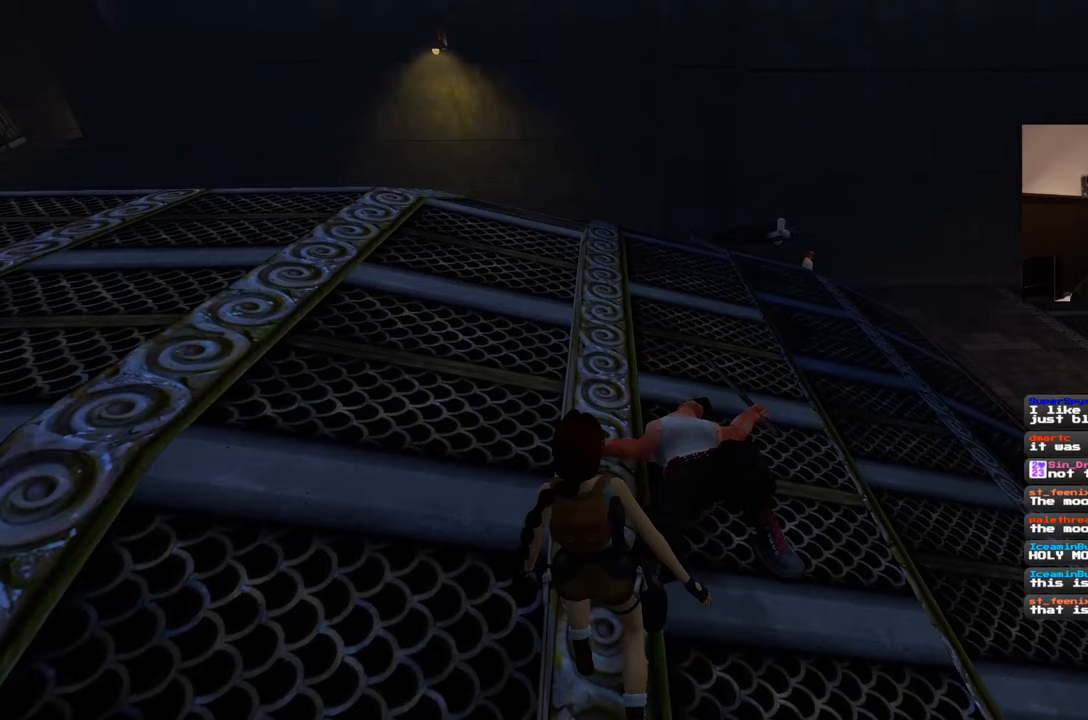
{"dt_ms": 500, "buttons": [], "left_stick": "center", "right_stick": "center", "events": [[200, "right_stick", "right"], [217, "left_stick", "left"], [433, "left_stick", "center"], [483, "right_stick", "center"]]}
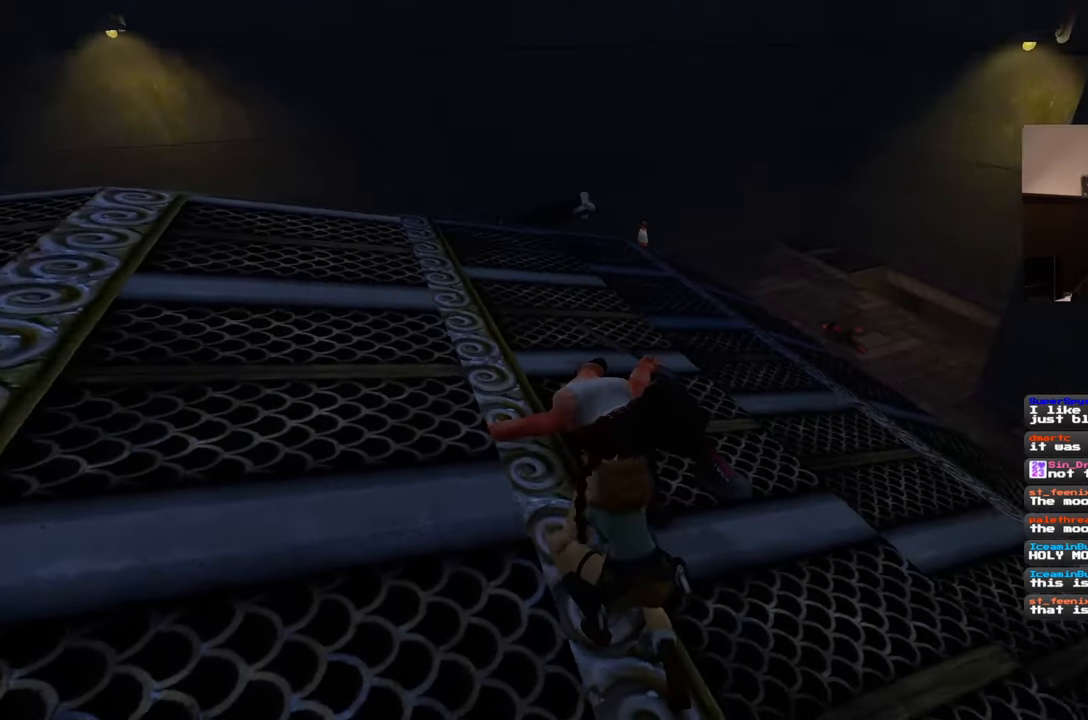
{"dt_ms": 500, "buttons": [], "left_stick": "down-left", "right_stick": "center", "events": [[467, "left_stick", "down-left"]]}
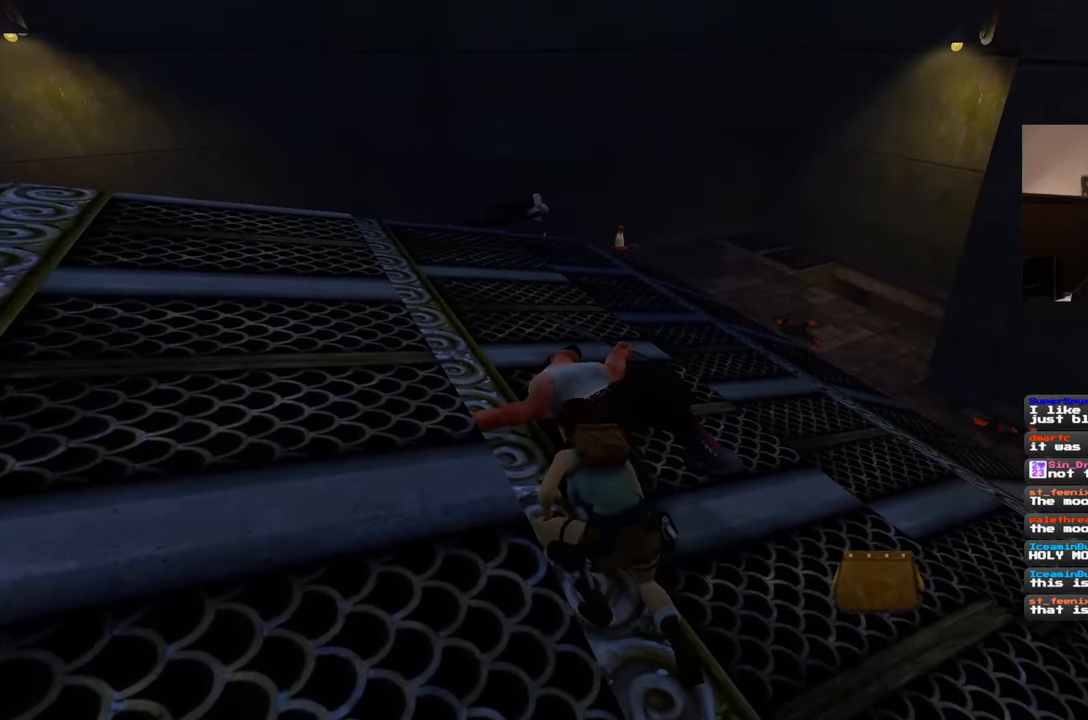
{"dt_ms": 500, "buttons": [], "left_stick": "down", "right_stick": "left", "events": [[17, "right_stick", "right"], [200, "right_stick", "center"], [300, "left_stick", "down"], [467, "right_stick", "left"]]}
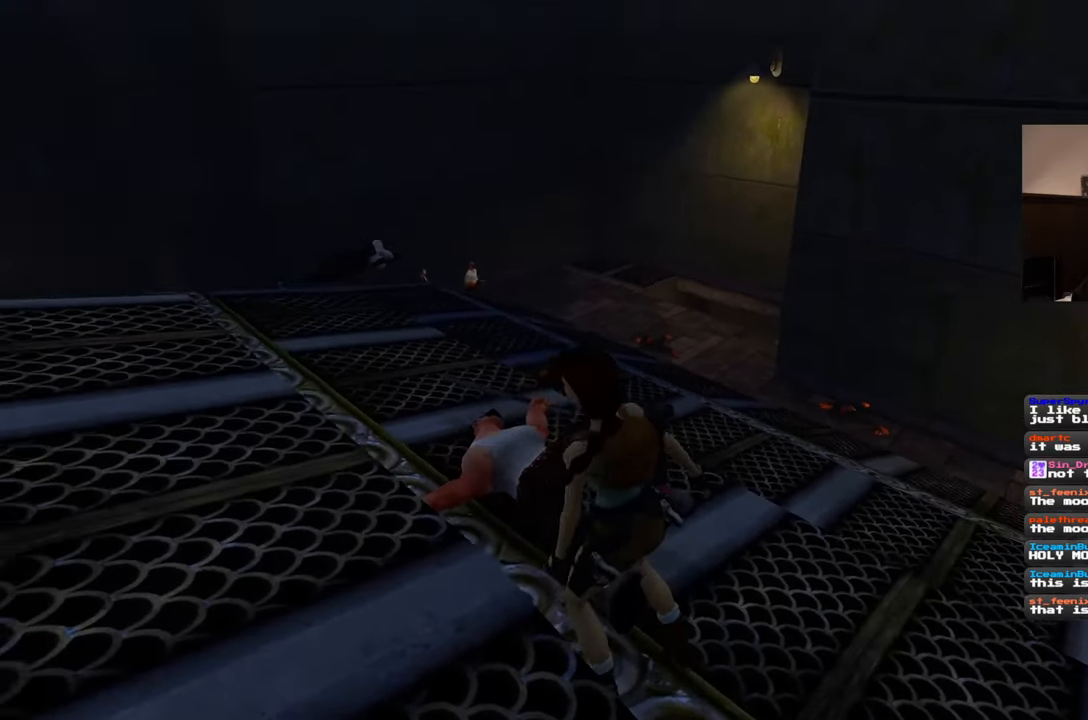
{"dt_ms": 500, "buttons": [], "left_stick": "down-left", "right_stick": "right", "events": [[33, "left_stick", "down-left"], [50, "right_stick", "center"], [333, "right_stick", "right"]]}
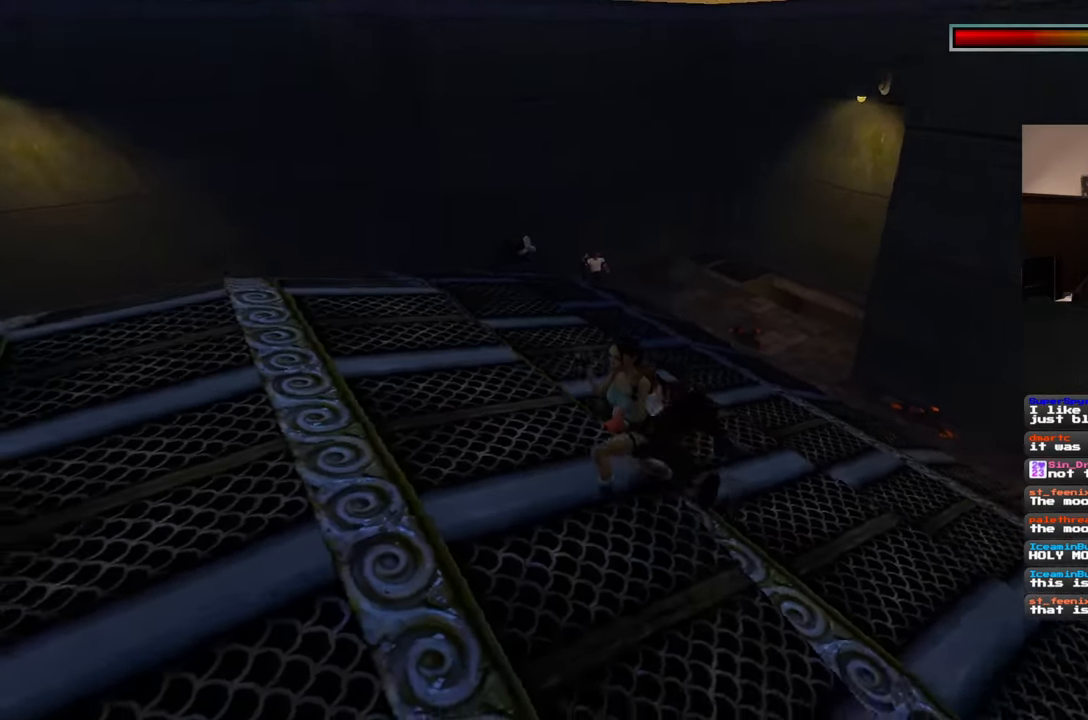
{"dt_ms": 1000, "buttons": [], "left_stick": "up-left", "right_stick": "center"}
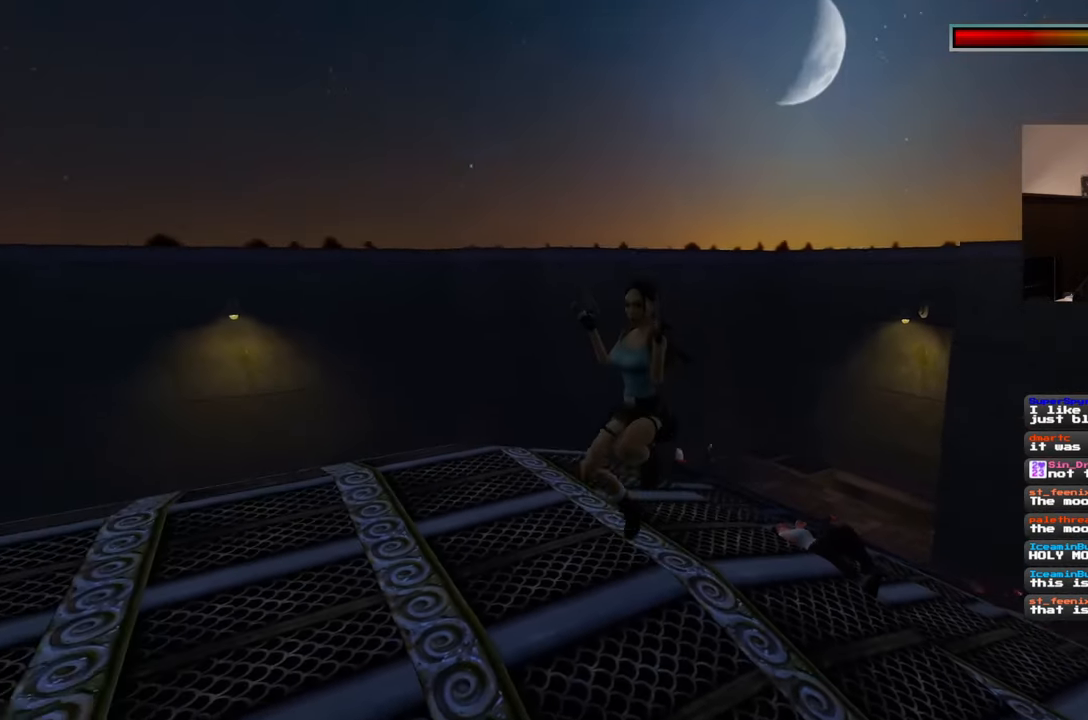
{"dt_ms": 500, "buttons": [], "left_stick": "up", "right_stick": "down-left", "events": [[167, "left_stick", "up"], [167, "right_stick", "down"], [400, "right_stick", "down-left"]]}
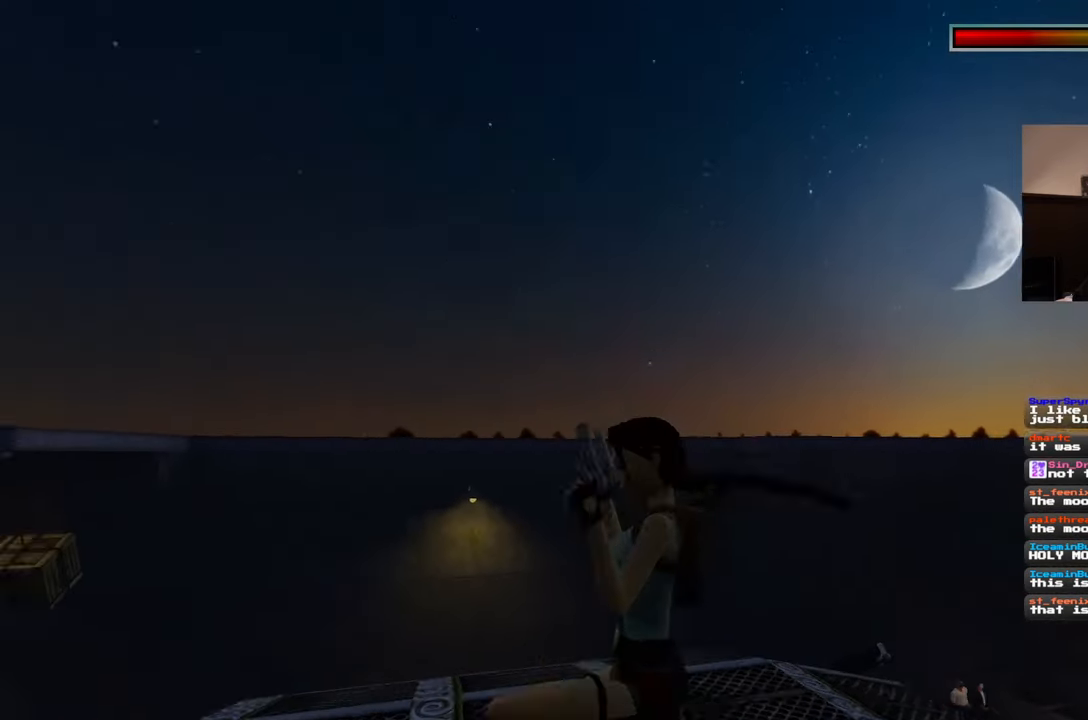
{"dt_ms": 500, "buttons": [], "left_stick": "up-right", "right_stick": "center", "events": [[33, "left_stick", "up-right"], [133, "right_stick", "down"], [333, "right_stick", "down-right"], [417, "right_stick", "center"]]}
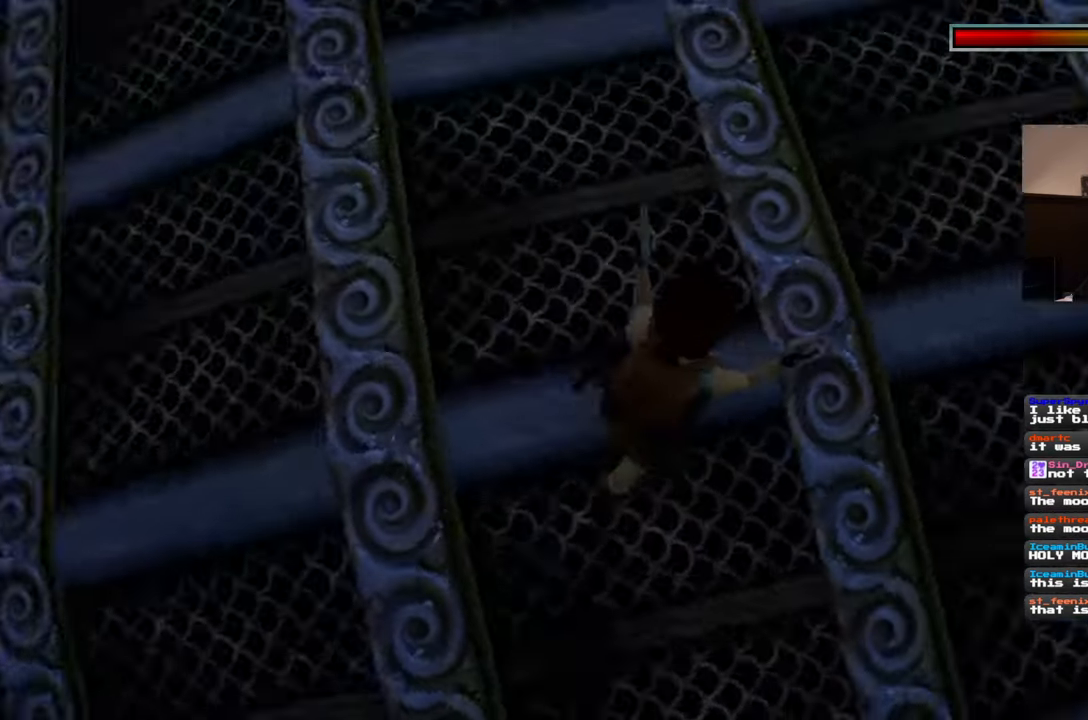
{"dt_ms": 500, "buttons": [], "left_stick": "up", "right_stick": "center", "events": [[17, "right_stick", "up-right"], [150, "left_stick", "up"], [267, "right_stick", "center"]]}
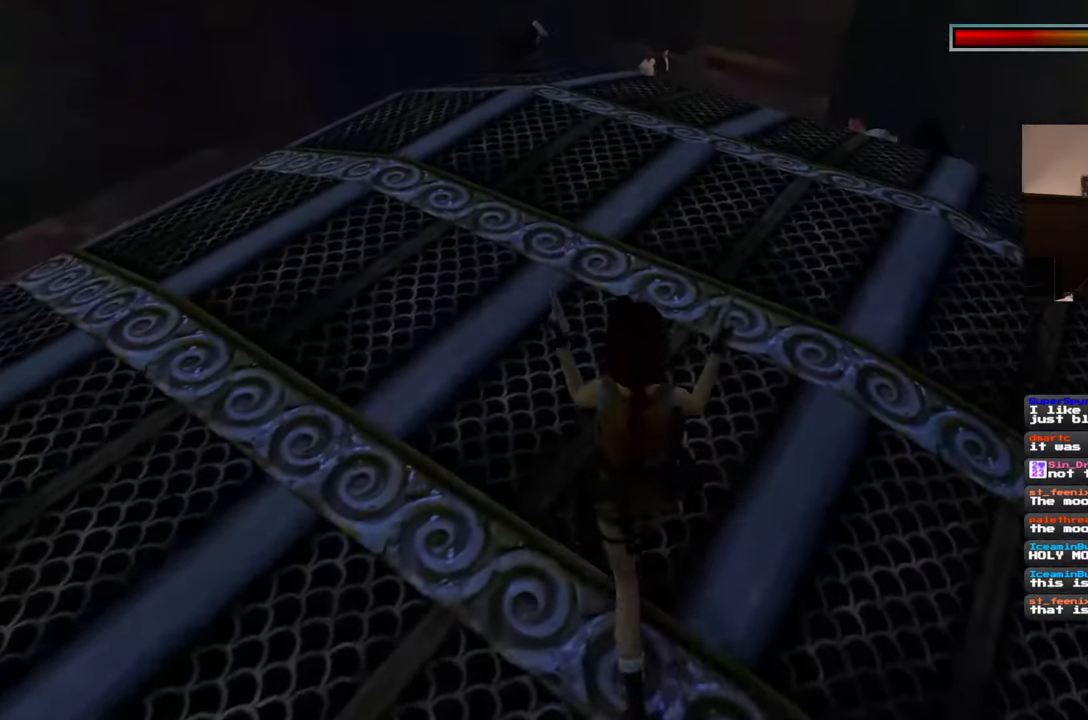
{"dt_ms": 500, "buttons": [], "left_stick": "up", "right_stick": "center", "events": [[17, "right_stick", "up"], [133, "right_stick", "center"]]}
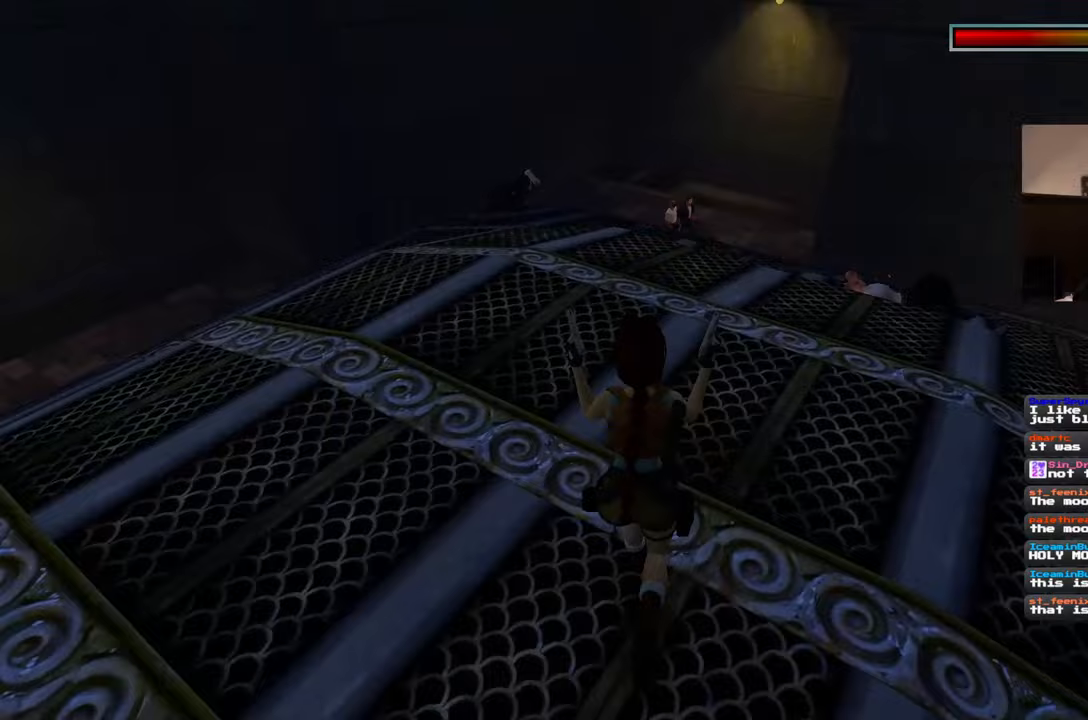
{"dt_ms": 500, "buttons": [], "left_stick": "left", "right_stick": "center", "events": [[67, "right_stick", "right"], [83, "left_stick", "up-left"], [233, "right_stick", "center"], [350, "left_stick", "left"]]}
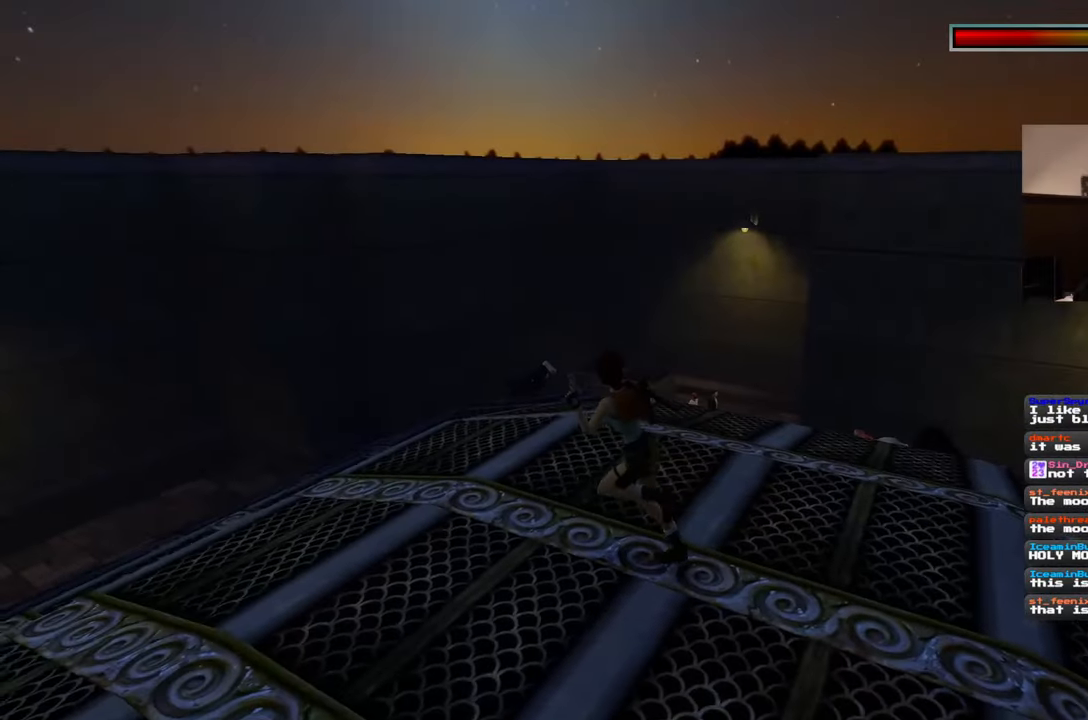
{"dt_ms": 500, "buttons": [], "left_stick": "left", "right_stick": "center", "events": [[83, "right_stick", "down-right"], [367, "right_stick", "center"]]}
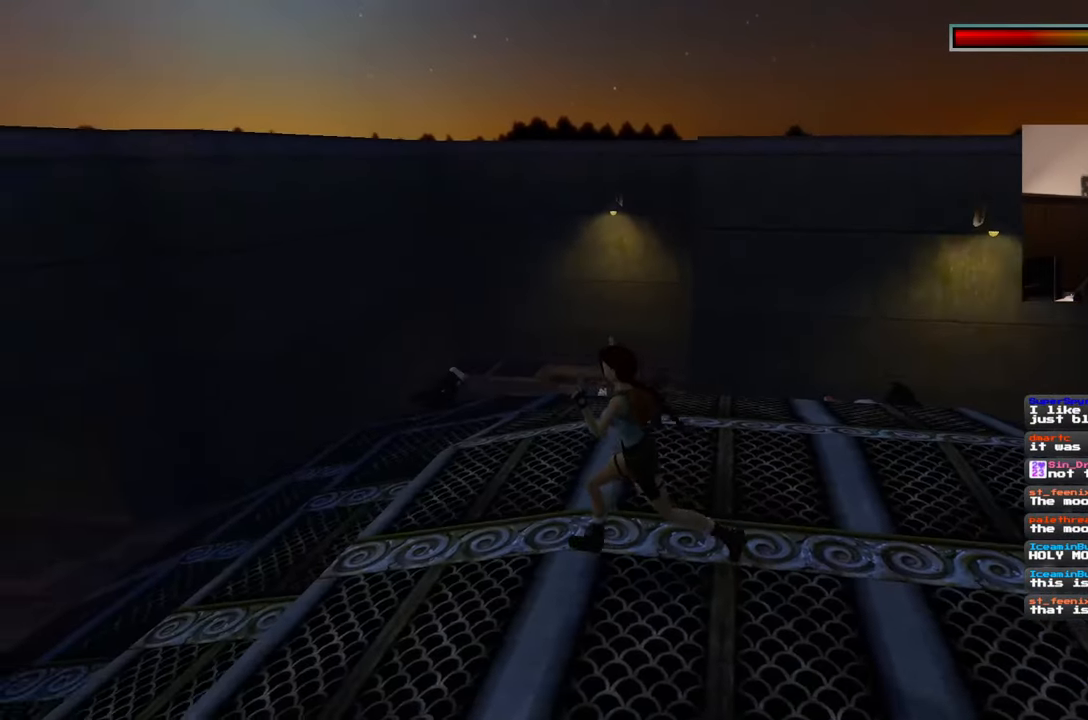
{"dt_ms": 500, "buttons": [], "left_stick": "left", "right_stick": "center", "events": [[300, "right_stick", "down-right"], [483, "right_stick", "center"]]}
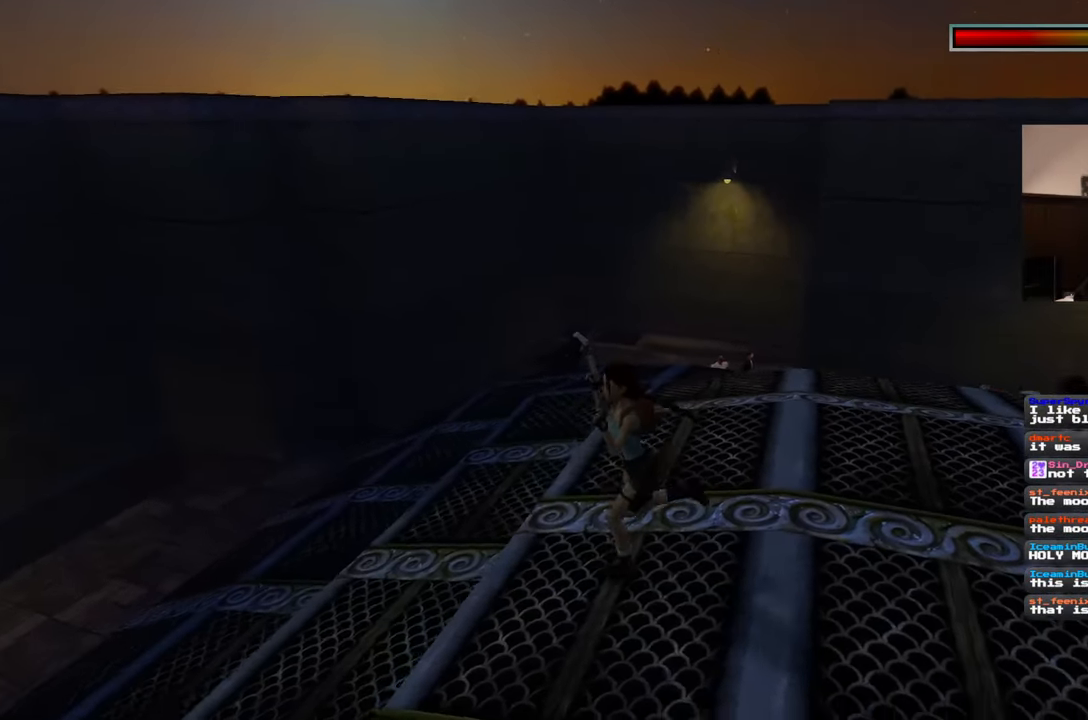
{"dt_ms": 500, "buttons": [], "left_stick": "down-left", "right_stick": "center", "events": [[183, "right_stick", "down-right"], [450, "right_stick", "center"], [500, "left_stick", "down-left"]]}
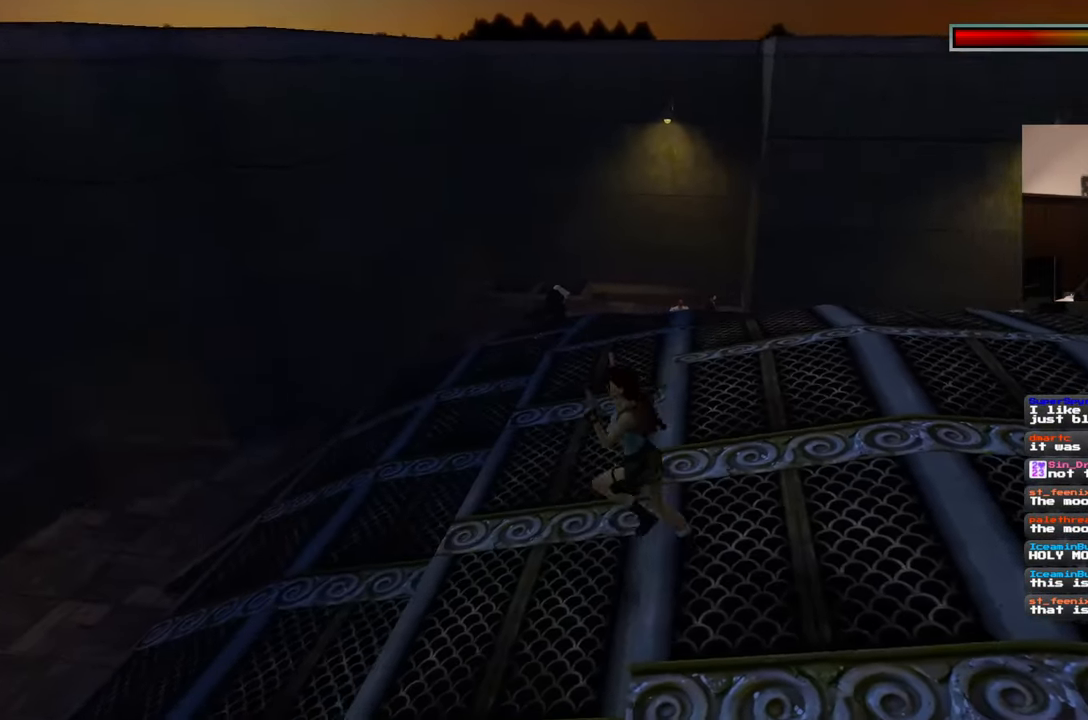
{"dt_ms": 500, "buttons": [], "left_stick": "down-left", "right_stick": "center", "events": []}
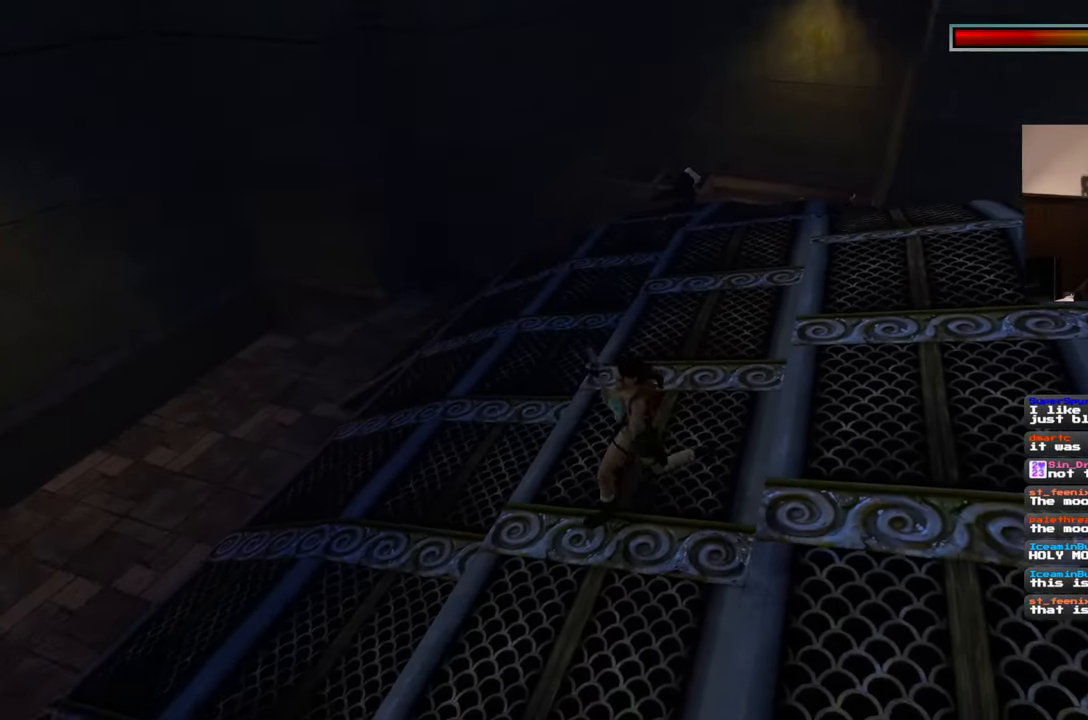
{"dt_ms": 500, "buttons": [], "left_stick": "up", "right_stick": "center", "events": [[17, "left_stick", "up-left"], [50, "right_stick", "down-right"], [183, "left_stick", "up"], [250, "right_stick", "center"]]}